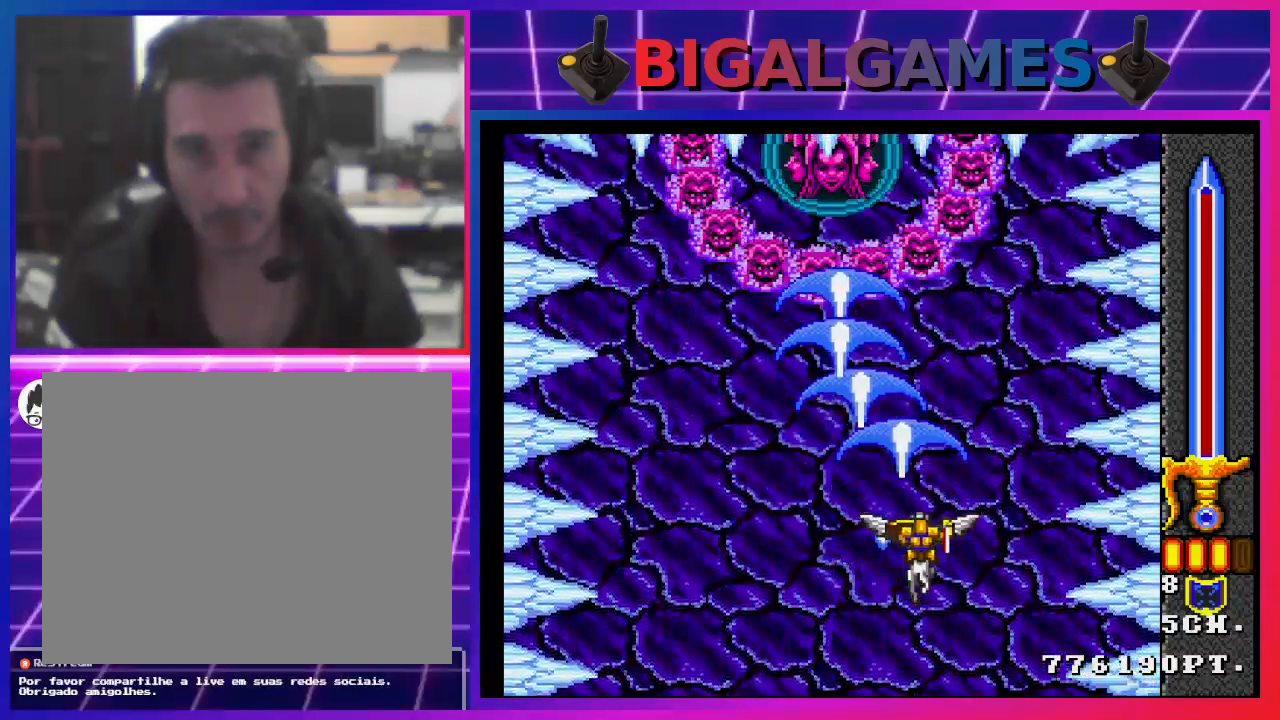
Gameplay with a controller (PlayStation layout); each line is a JSON object with the inputs held at the frame after it. "events" lists button and stick changes between this image and that frame as [ms after this image, input, new state], when the widget could be followed in between.
{"buttons": ["SQUARE"], "left_stick": "center", "right_stick": "center", "events": [[167, "DPAD_LEFT", "down"], [233, "DPAD_LEFT", "up"], [400, "DPAD_LEFT", "down"], [500, "DPAD_LEFT", "up"]]}
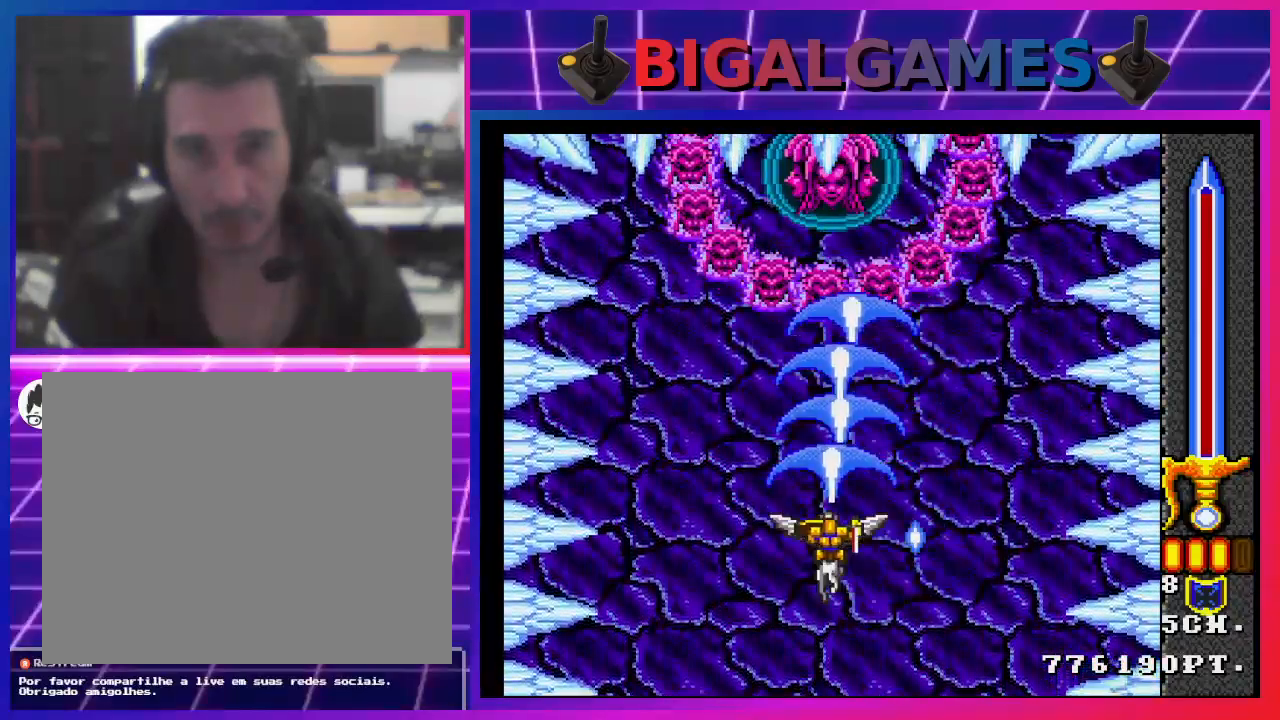
{"buttons": ["SQUARE"], "left_stick": "center", "right_stick": "center", "events": [[300, "DPAD_RIGHT", "down"], [400, "DPAD_RIGHT", "up"]]}
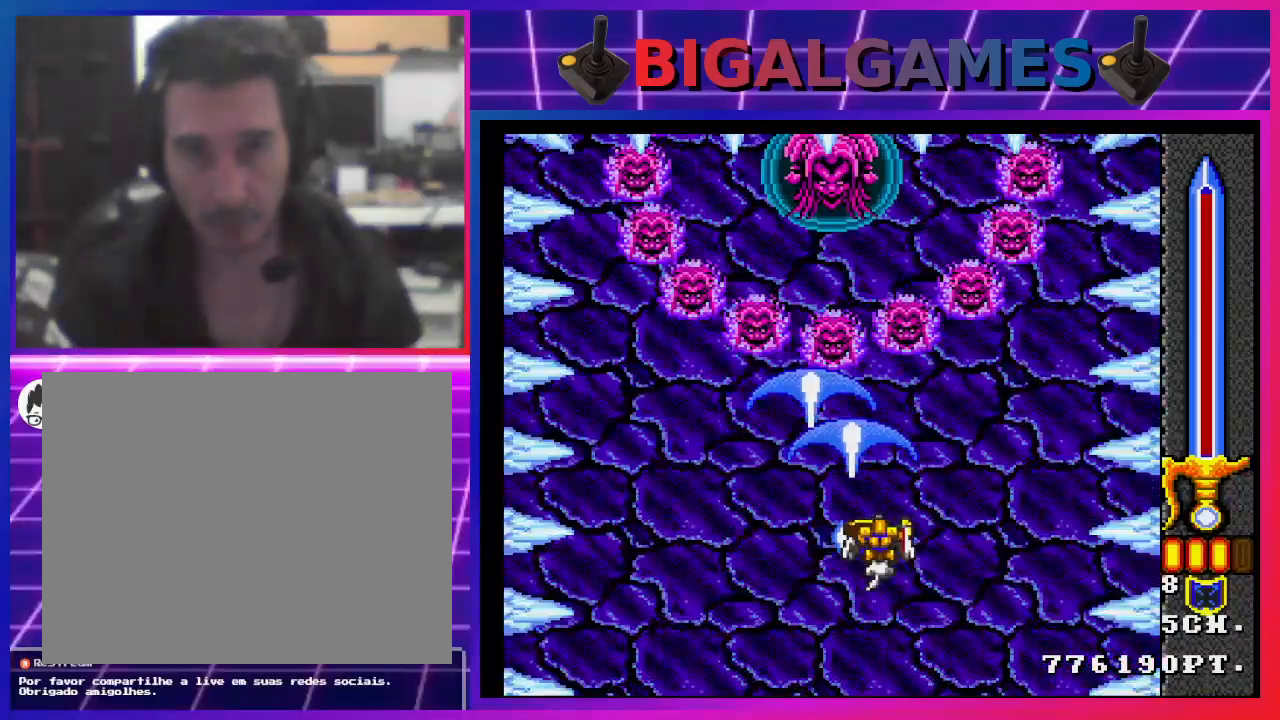
{"buttons": ["SQUARE"], "left_stick": "center", "right_stick": "center", "events": [[233, "DPAD_DOWN", "down"], [400, "DPAD_DOWN", "up"]]}
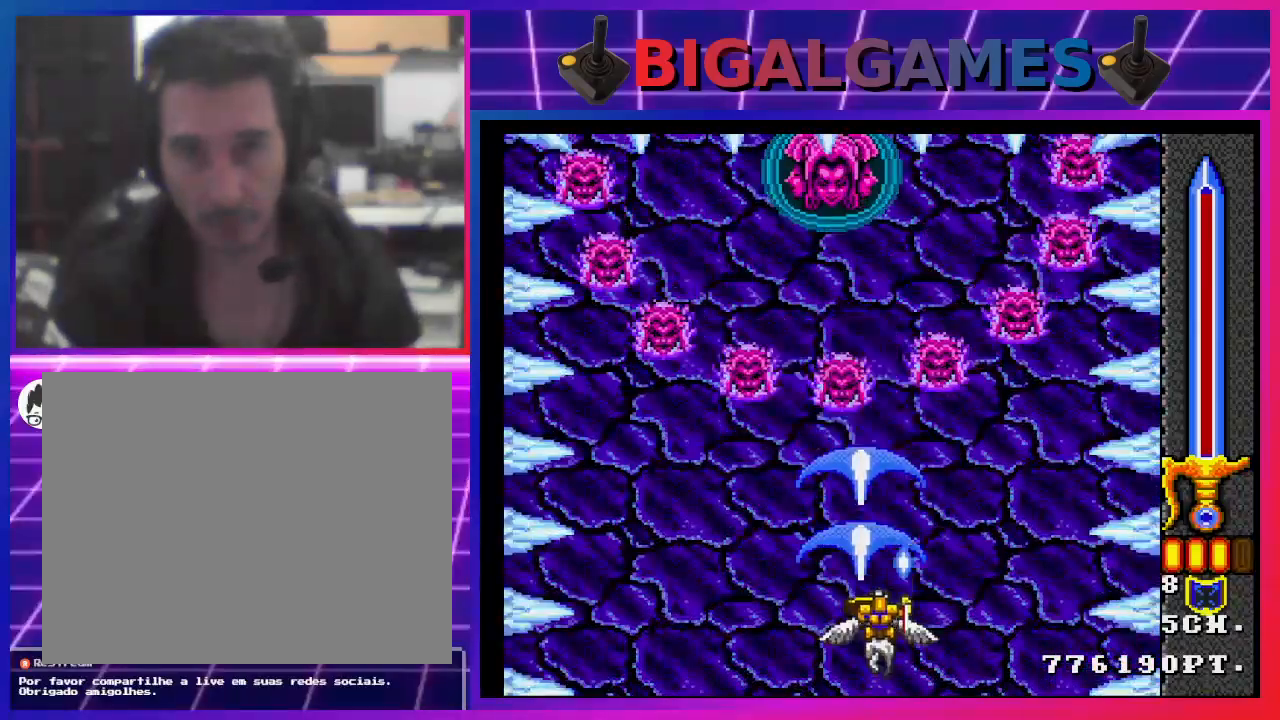
{"buttons": ["SQUARE"], "left_stick": "center", "right_stick": "center", "events": [[67, "DPAD_DOWN", "down"], [167, "DPAD_DOWN", "up"], [300, "DPAD_DOWN", "down"], [367, "DPAD_DOWN", "up"]]}
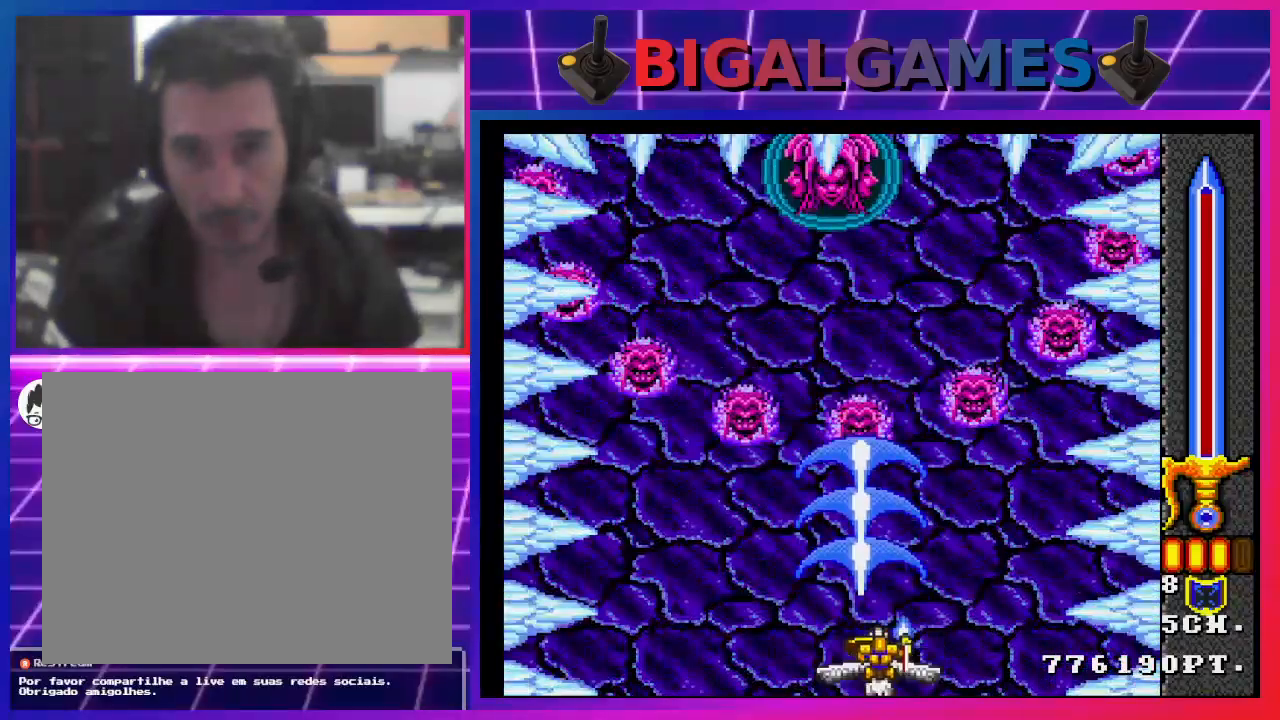
{"buttons": ["SQUARE"], "left_stick": "center", "right_stick": "center", "events": [[100, "DPAD_LEFT", "down"], [200, "DPAD_LEFT", "up"]]}
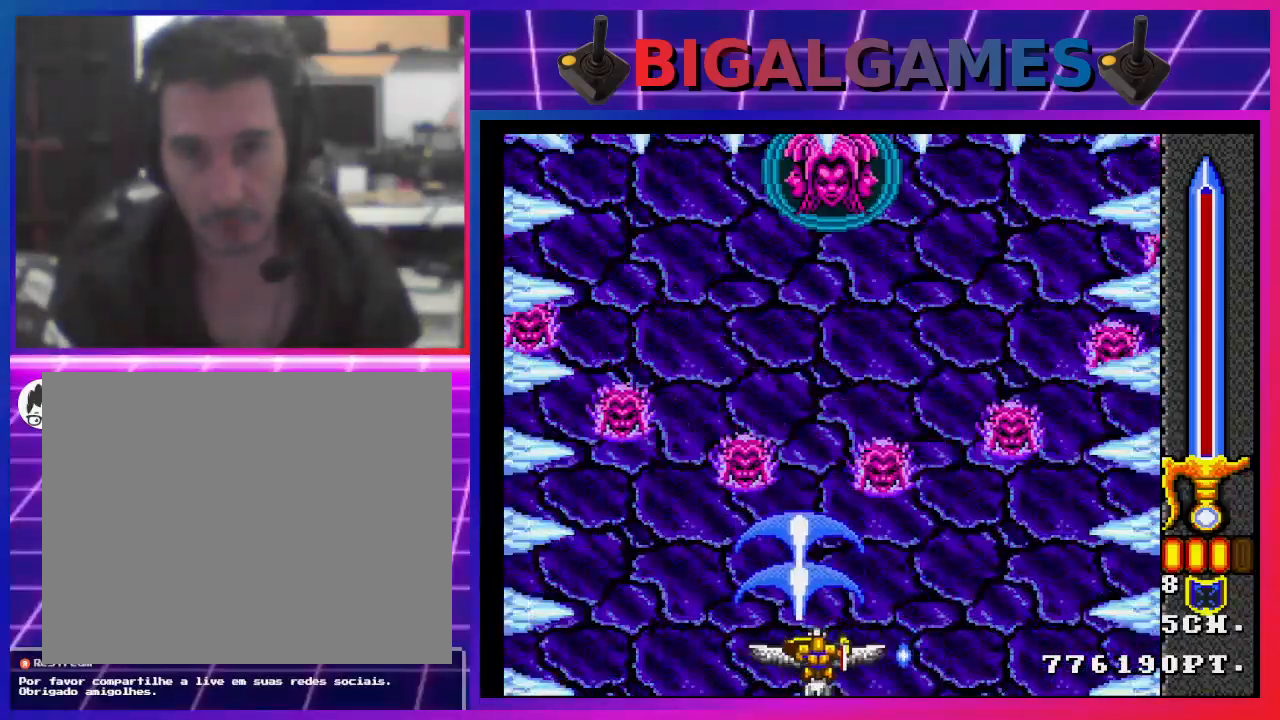
{"buttons": ["SQUARE"], "left_stick": "center", "right_stick": "center", "events": [[100, "DPAD_RIGHT", "down"], [233, "DPAD_RIGHT", "up"]]}
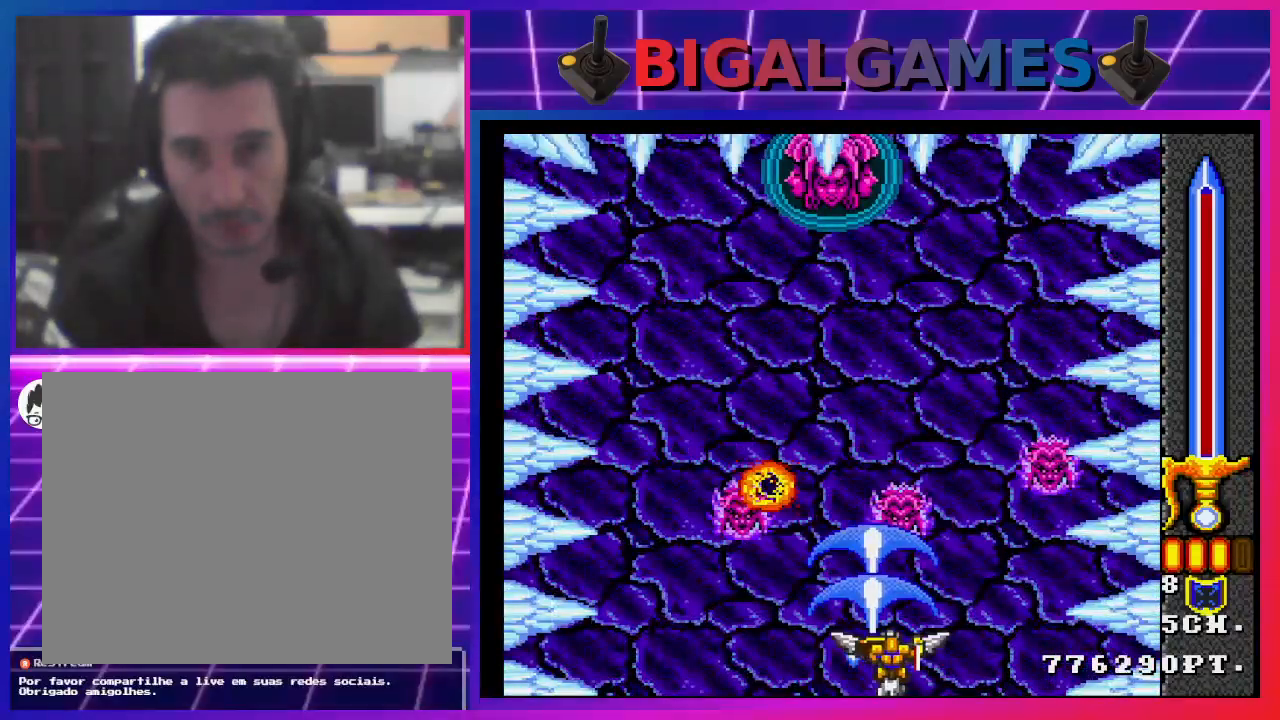
{"buttons": ["SQUARE"], "left_stick": "center", "right_stick": "center", "events": []}
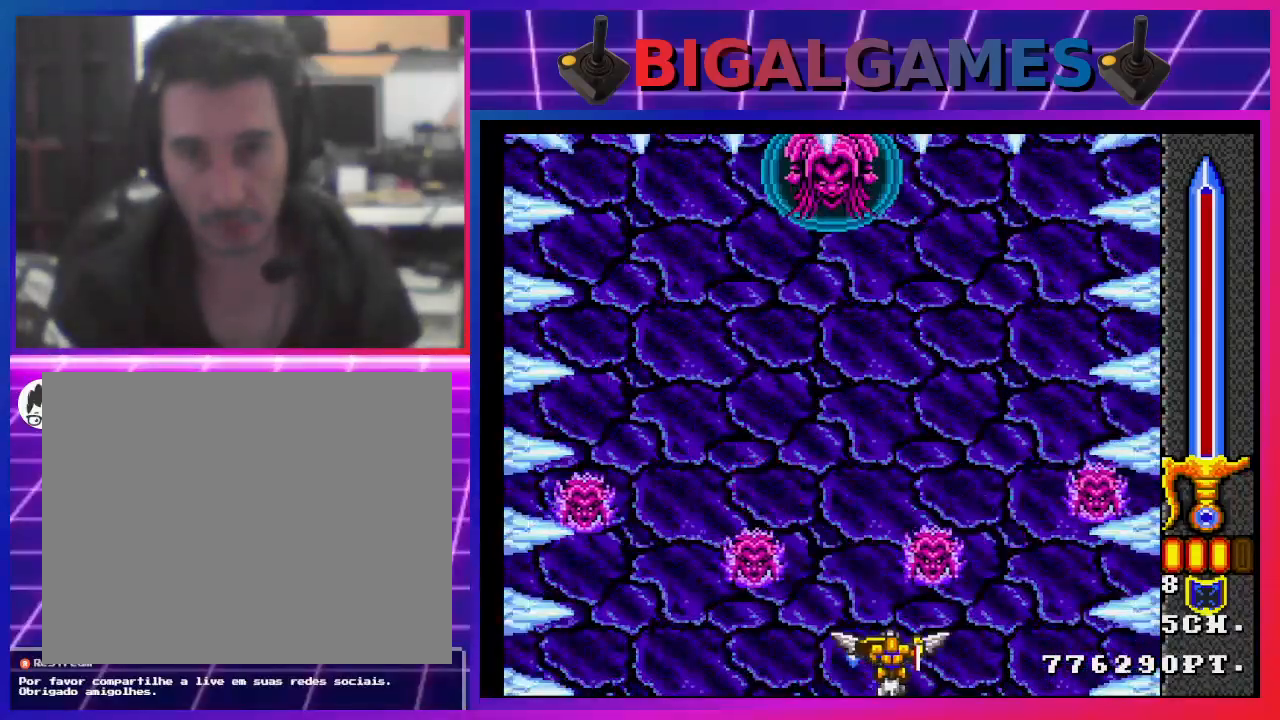
{"buttons": ["SQUARE", "DPAD_LEFT"], "left_stick": "center", "right_stick": "center", "events": [[67, "DPAD_LEFT", "down"], [167, "DPAD_LEFT", "up"], [467, "DPAD_LEFT", "down"]]}
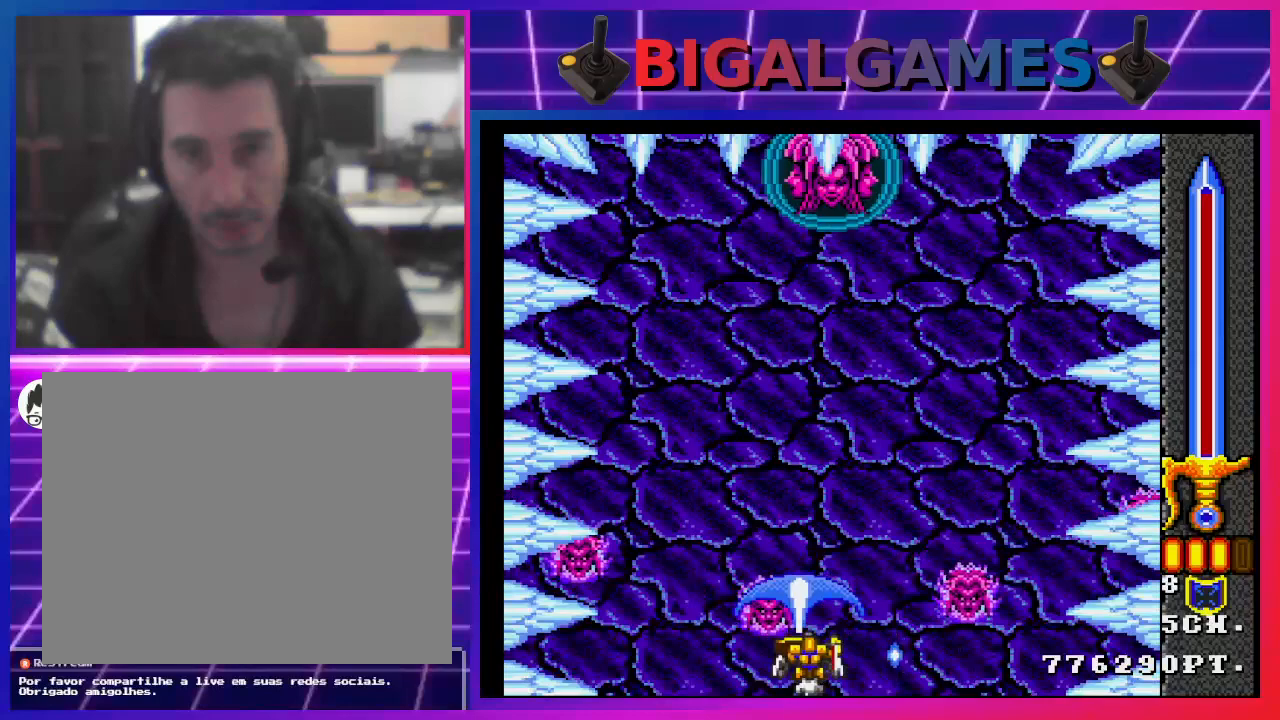
{"buttons": ["SQUARE", "DPAD_UP"], "left_stick": "center", "right_stick": "center", "events": [[300, "DPAD_LEFT", "up"], [467, "DPAD_UP", "down"]]}
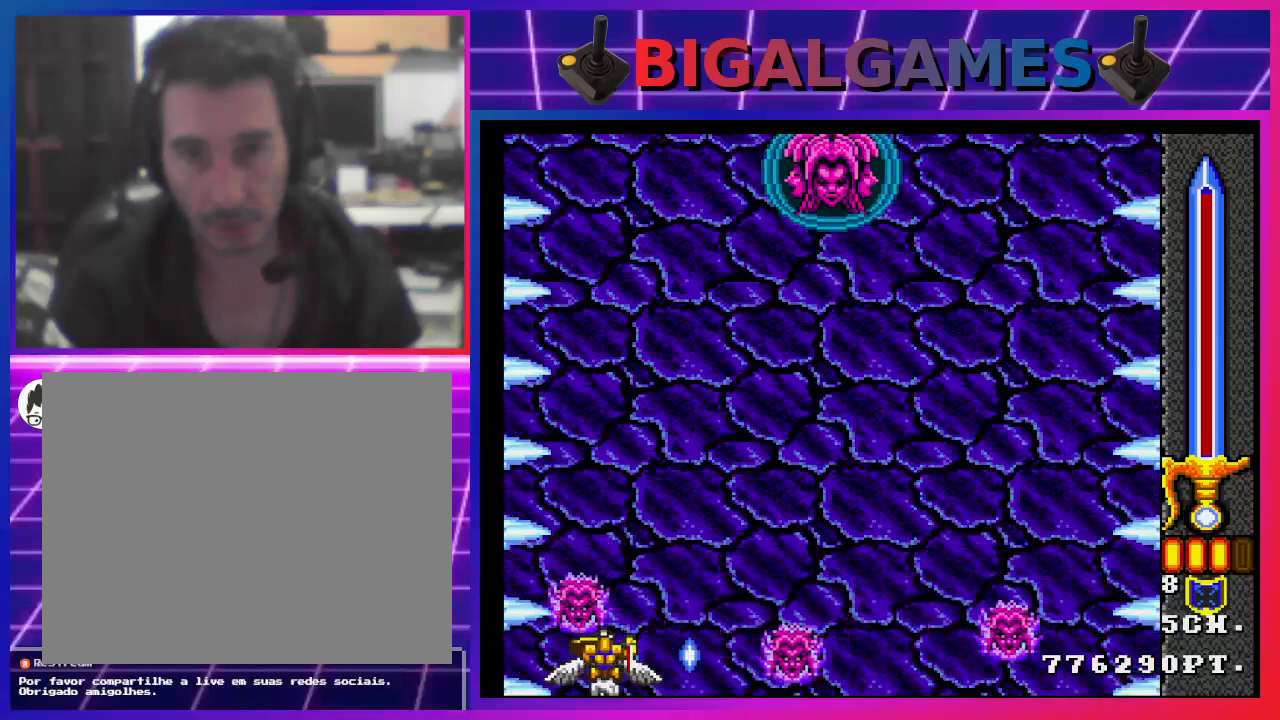
{"buttons": ["SQUARE", "DPAD_RIGHT"], "left_stick": "center", "right_stick": "center", "events": [[467, "DPAD_RIGHT", "down"], [500, "DPAD_UP", "up"]]}
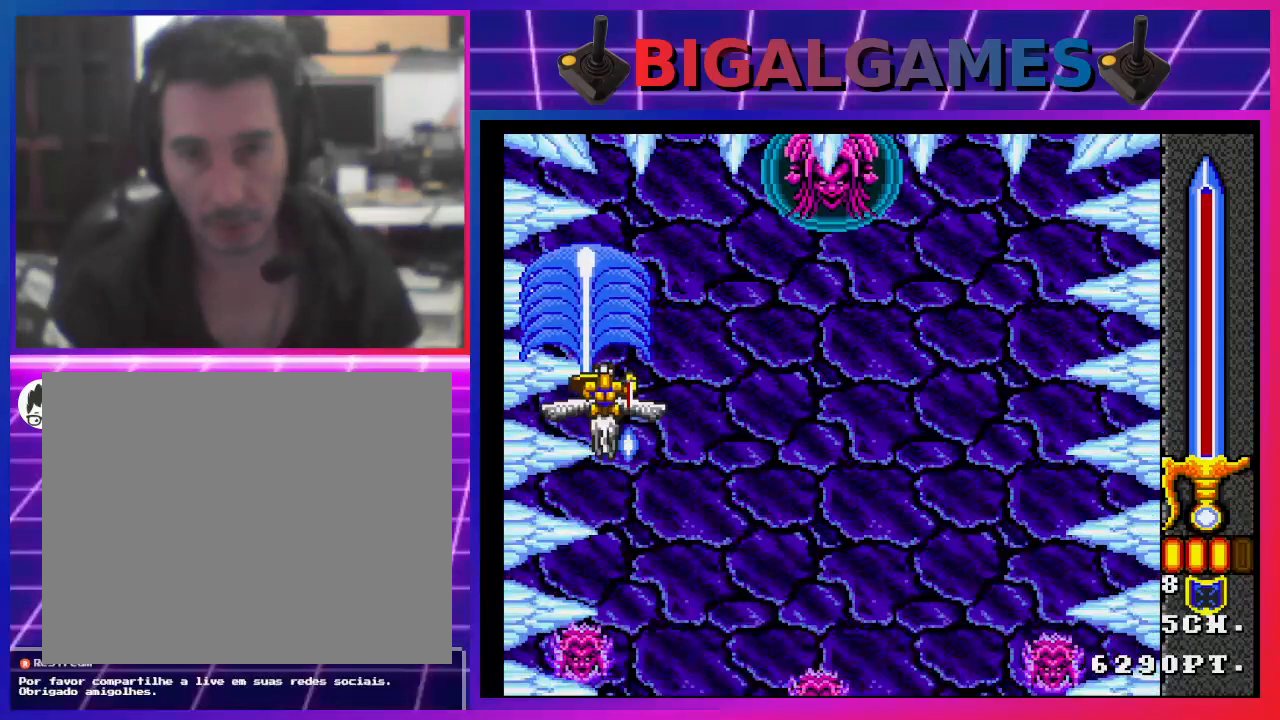
{"buttons": ["SQUARE", "DPAD_LEFT"], "left_stick": "center", "right_stick": "center", "events": [[233, "DPAD_DOWN", "down"], [400, "DPAD_RIGHT", "up"], [467, "DPAD_DOWN", "up"], [500, "DPAD_LEFT", "down"]]}
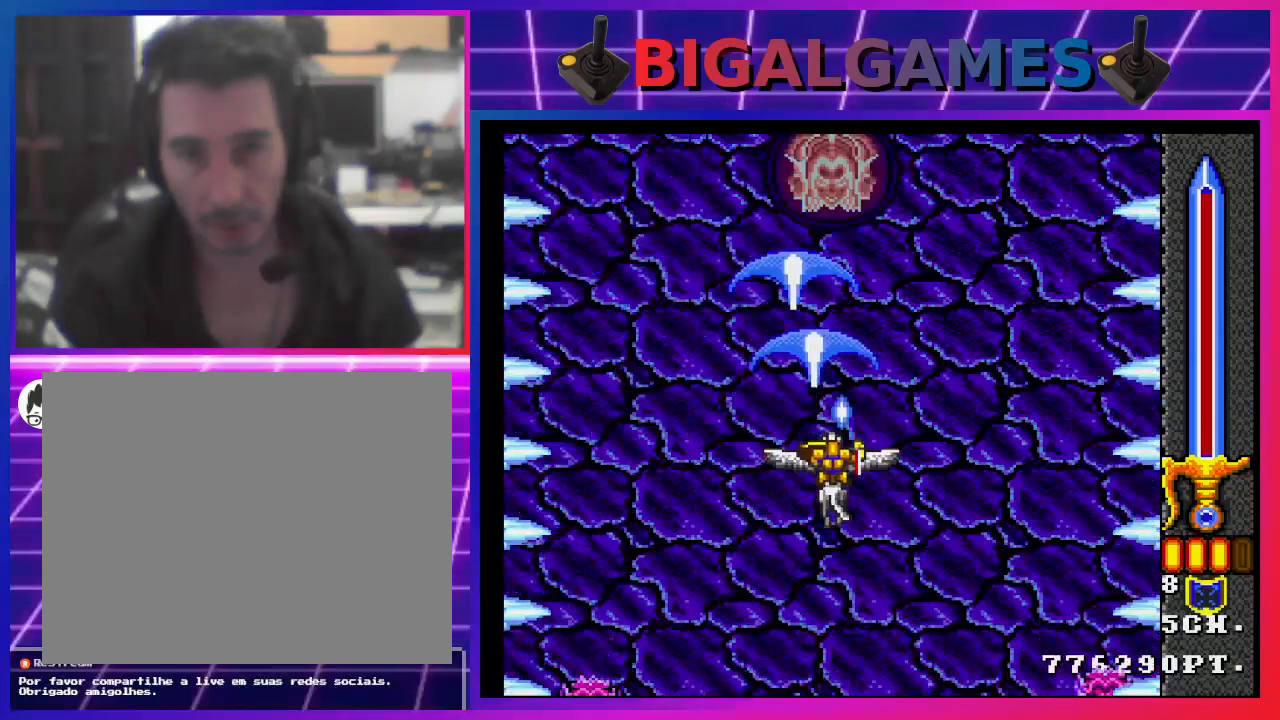
{"buttons": ["SQUARE", "DPAD_RIGHT"], "left_stick": "center", "right_stick": "center", "events": [[133, "DPAD_LEFT", "up"], [500, "DPAD_RIGHT", "down"]]}
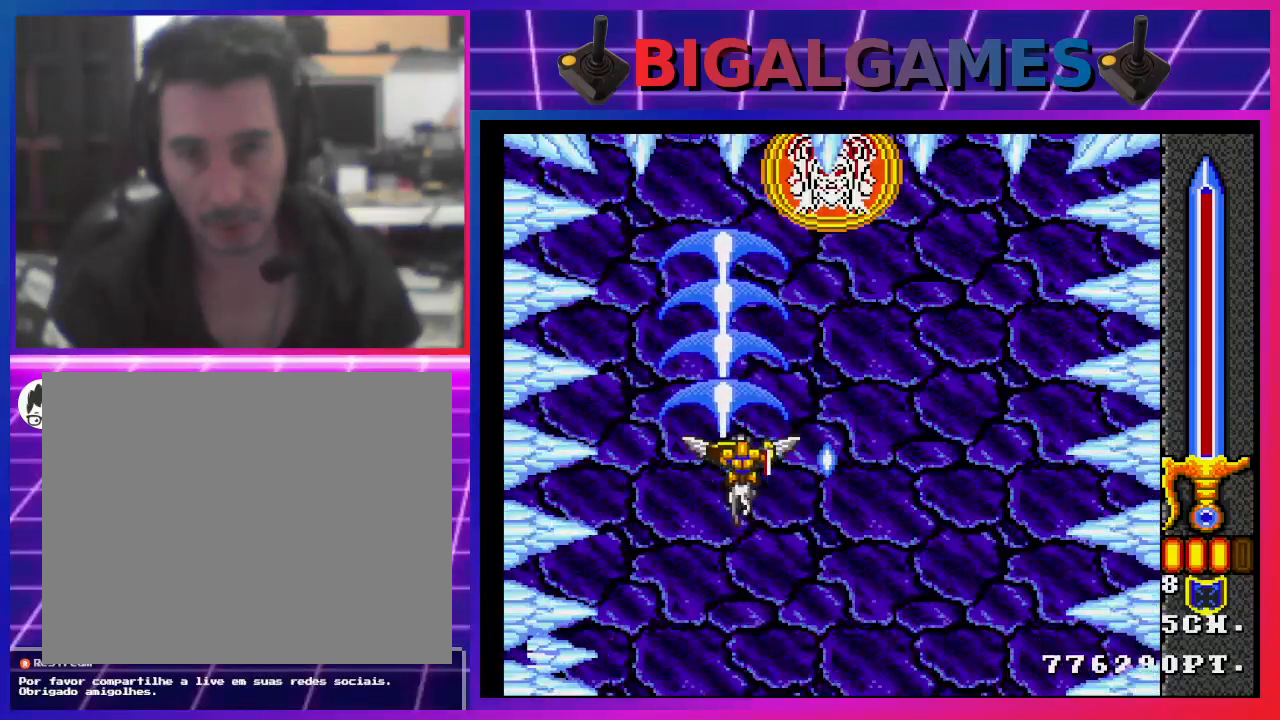
{"buttons": ["SQUARE"], "left_stick": "center", "right_stick": "center", "events": [[133, "DPAD_RIGHT", "up"]]}
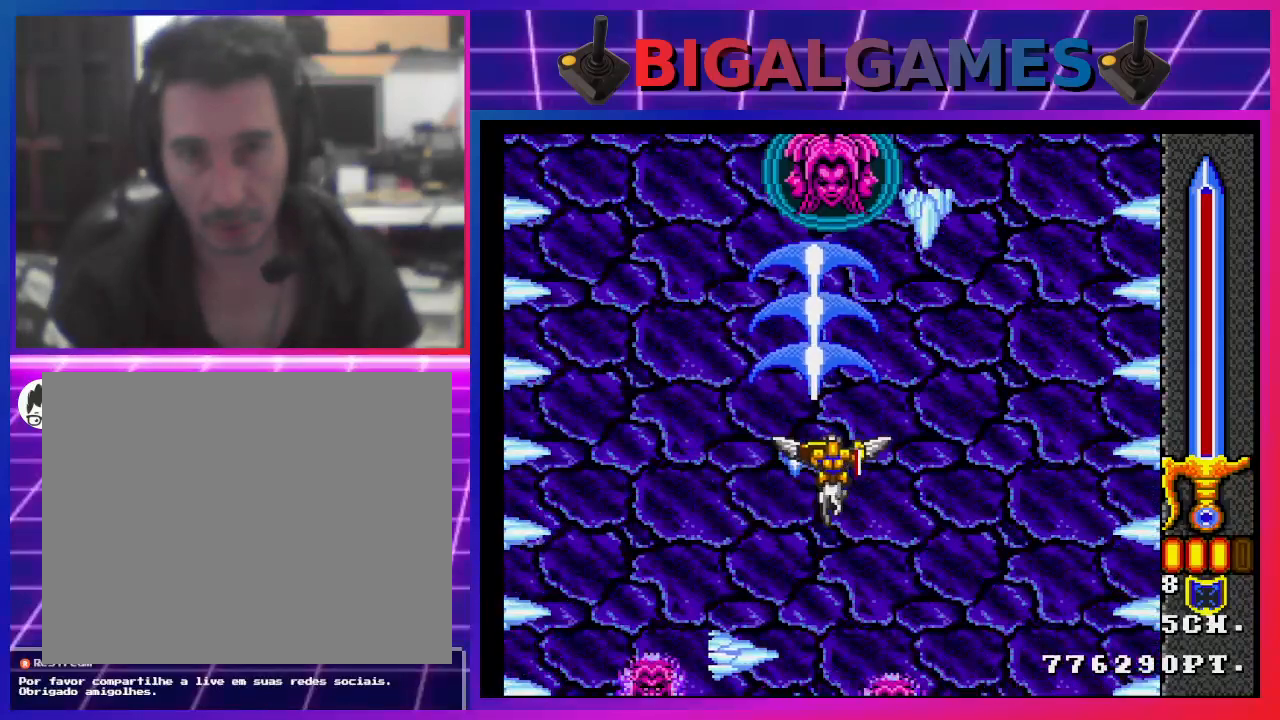
{"buttons": ["SQUARE"], "left_stick": "center", "right_stick": "center", "events": []}
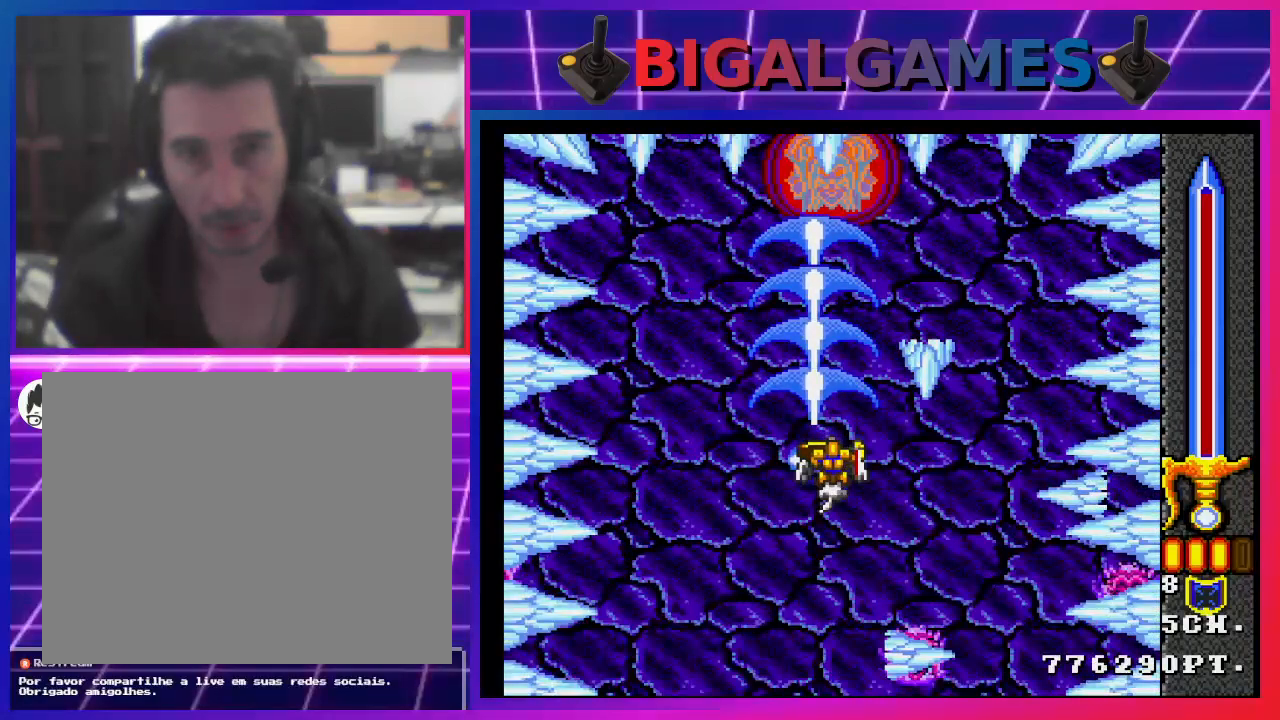
{"buttons": ["SQUARE"], "left_stick": "center", "right_stick": "center", "events": [[67, "DPAD_LEFT", "down"], [167, "DPAD_LEFT", "up"]]}
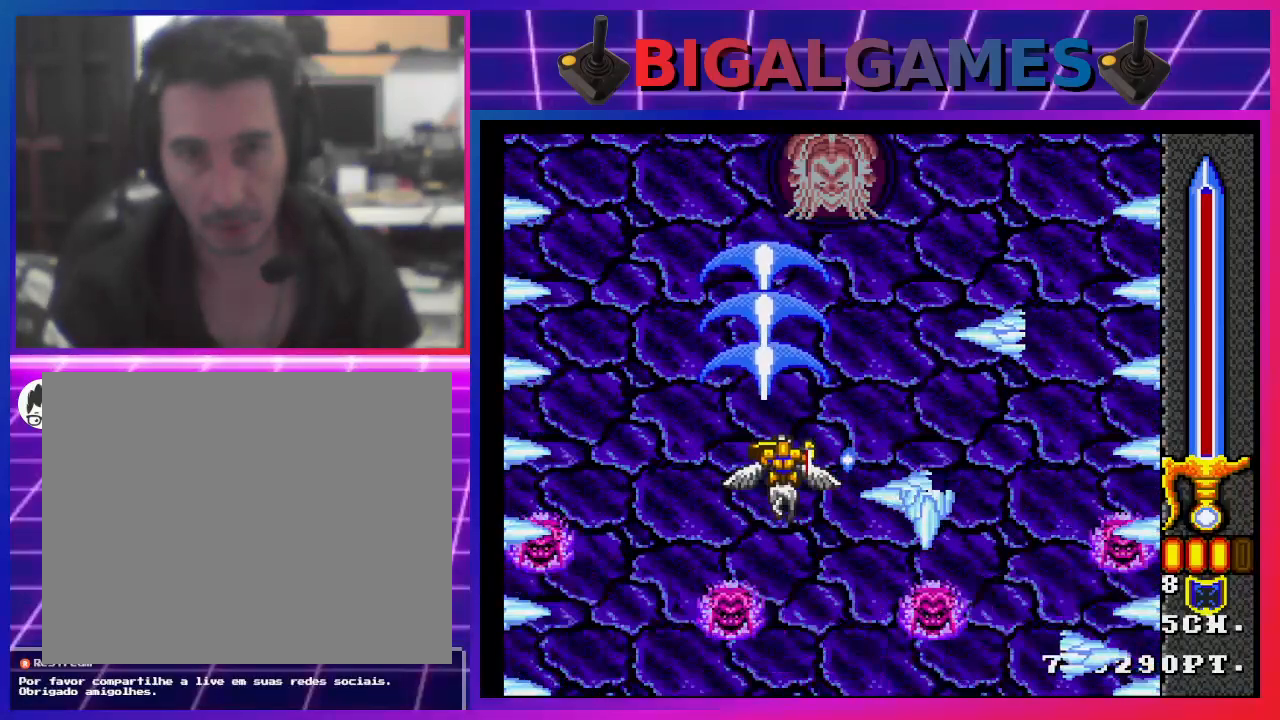
{"buttons": ["SQUARE"], "left_stick": "center", "right_stick": "center", "events": [[133, "DPAD_UP", "down"], [233, "DPAD_UP", "up"]]}
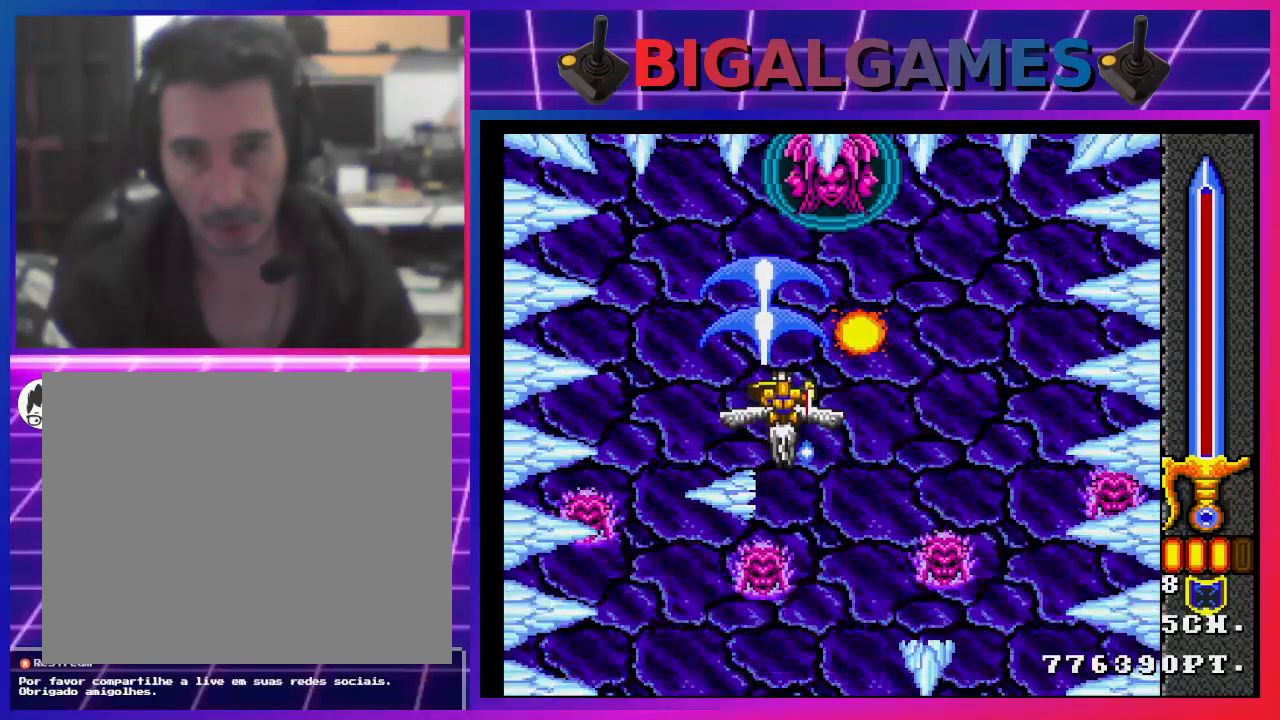
{"buttons": ["SQUARE", "DPAD_UP"], "left_stick": "center", "right_stick": "center", "events": [[67, "DPAD_DOWN", "down"], [167, "DPAD_DOWN", "up"], [433, "DPAD_UP", "down"]]}
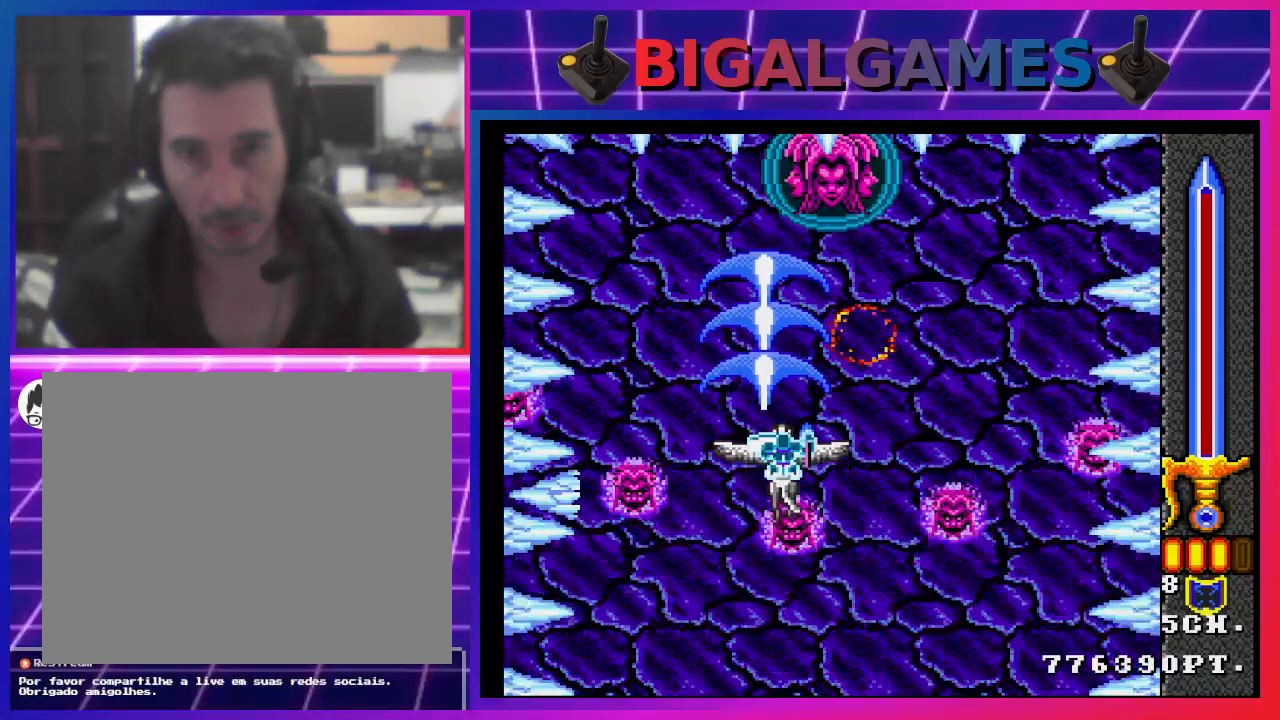
{"buttons": ["SQUARE"], "left_stick": "center", "right_stick": "center", "events": [[100, "DPAD_UP", "up"]]}
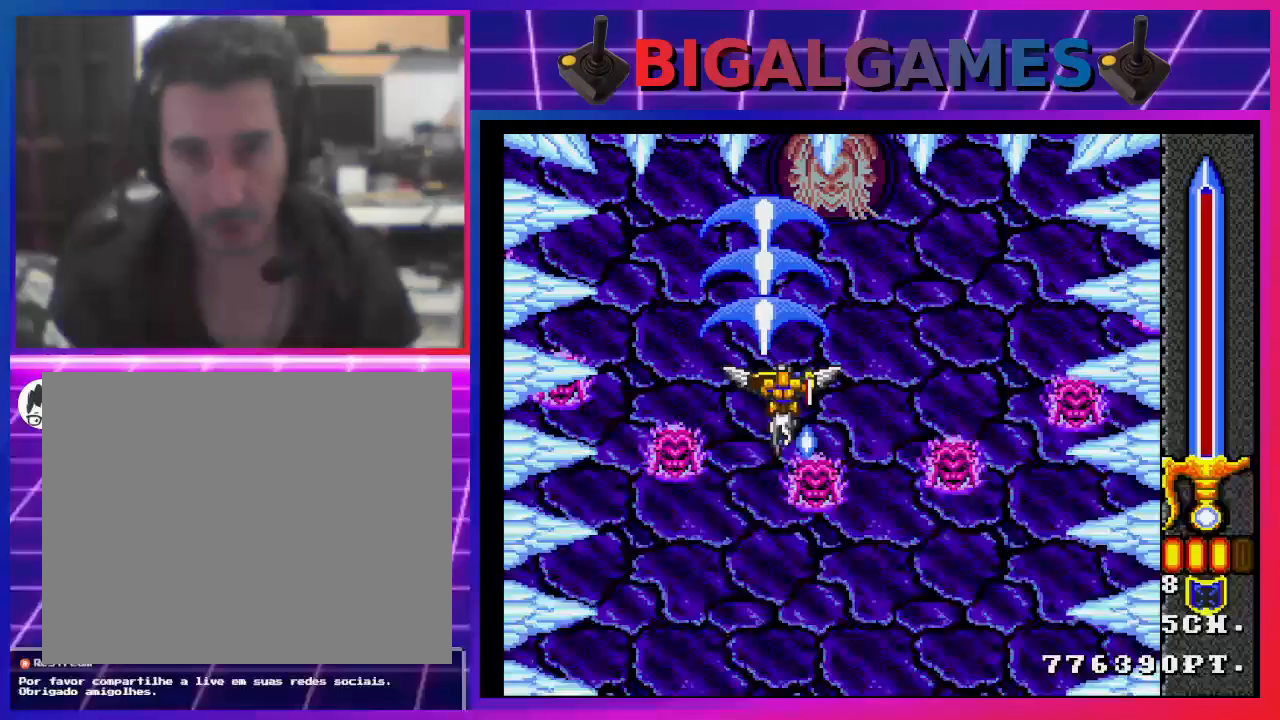
{"buttons": ["SQUARE", "DPAD_DOWN", "DPAD_LEFT"], "left_stick": "center", "right_stick": "center", "events": [[267, "DPAD_DOWN", "down"], [300, "DPAD_LEFT", "down"]]}
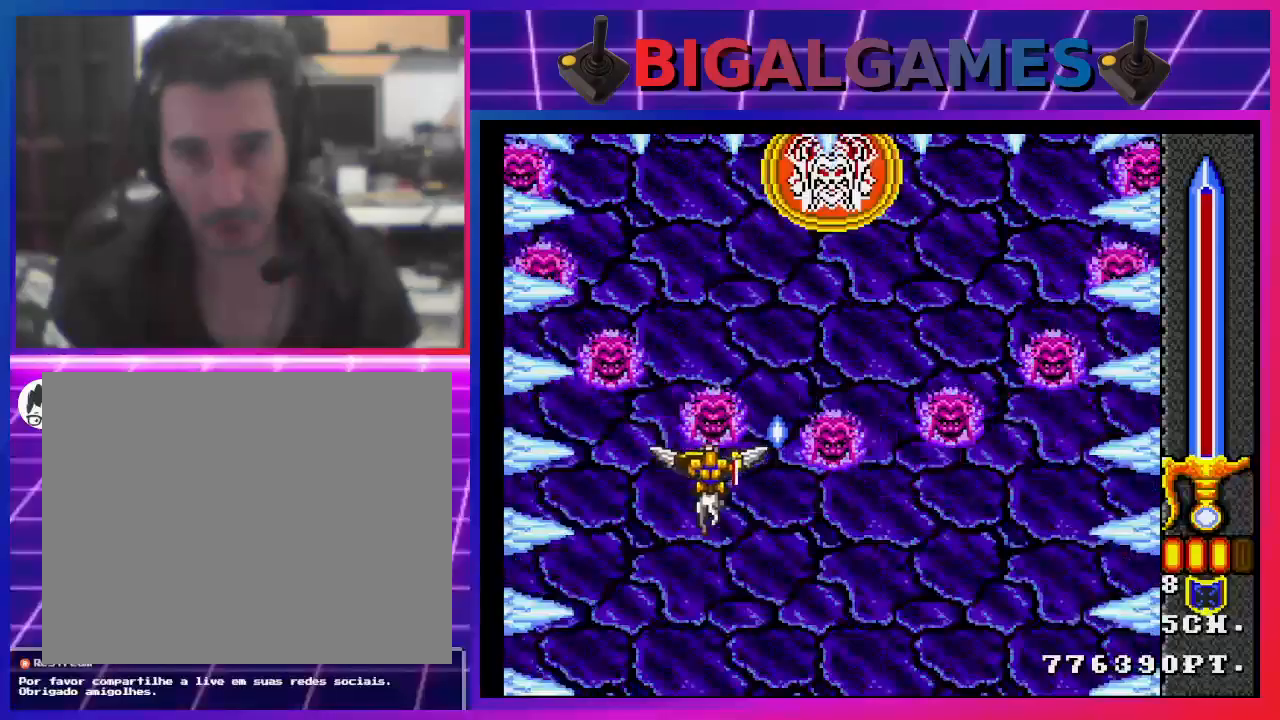
{"buttons": ["SQUARE", "DPAD_RIGHT"], "left_stick": "center", "right_stick": "center", "events": [[167, "DPAD_DOWN", "up"], [167, "DPAD_LEFT", "up"], [267, "DPAD_RIGHT", "down"], [300, "DPAD_DOWN", "down"], [367, "DPAD_DOWN", "up"]]}
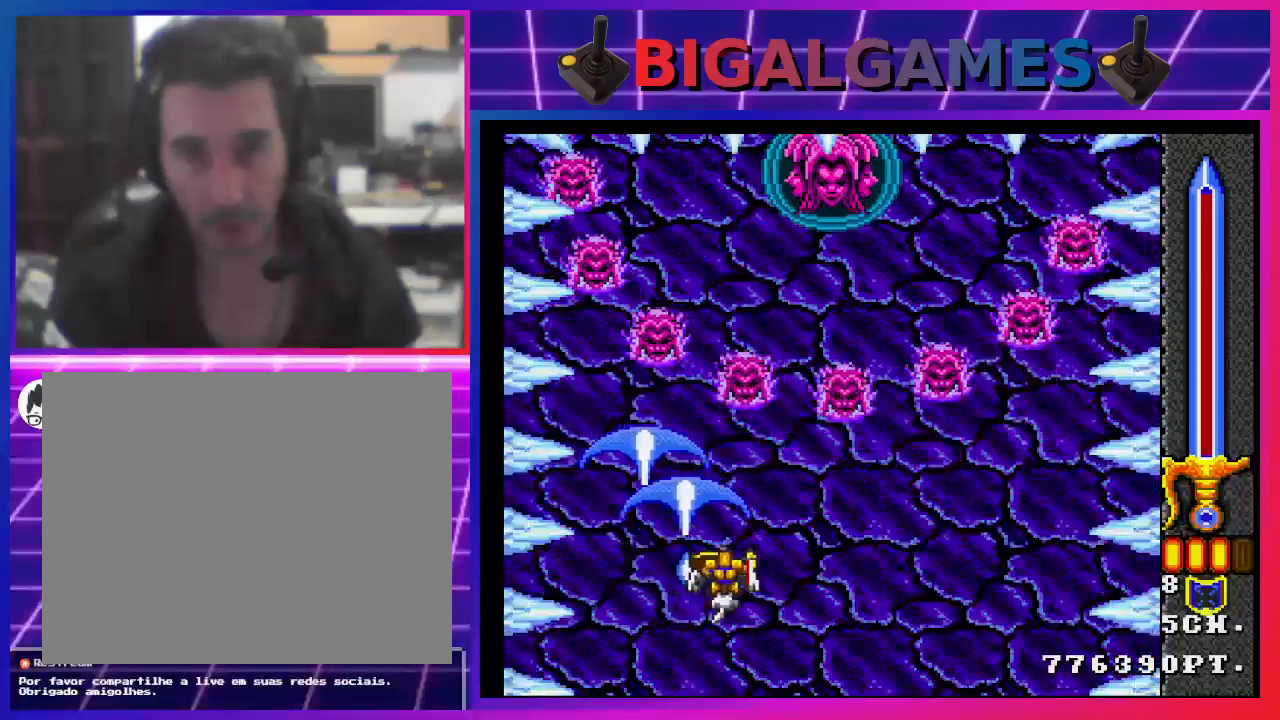
{"buttons": ["SQUARE"], "left_stick": "center", "right_stick": "center", "events": [[33, "DPAD_RIGHT", "up"], [200, "DPAD_RIGHT", "down"], [367, "DPAD_RIGHT", "up"]]}
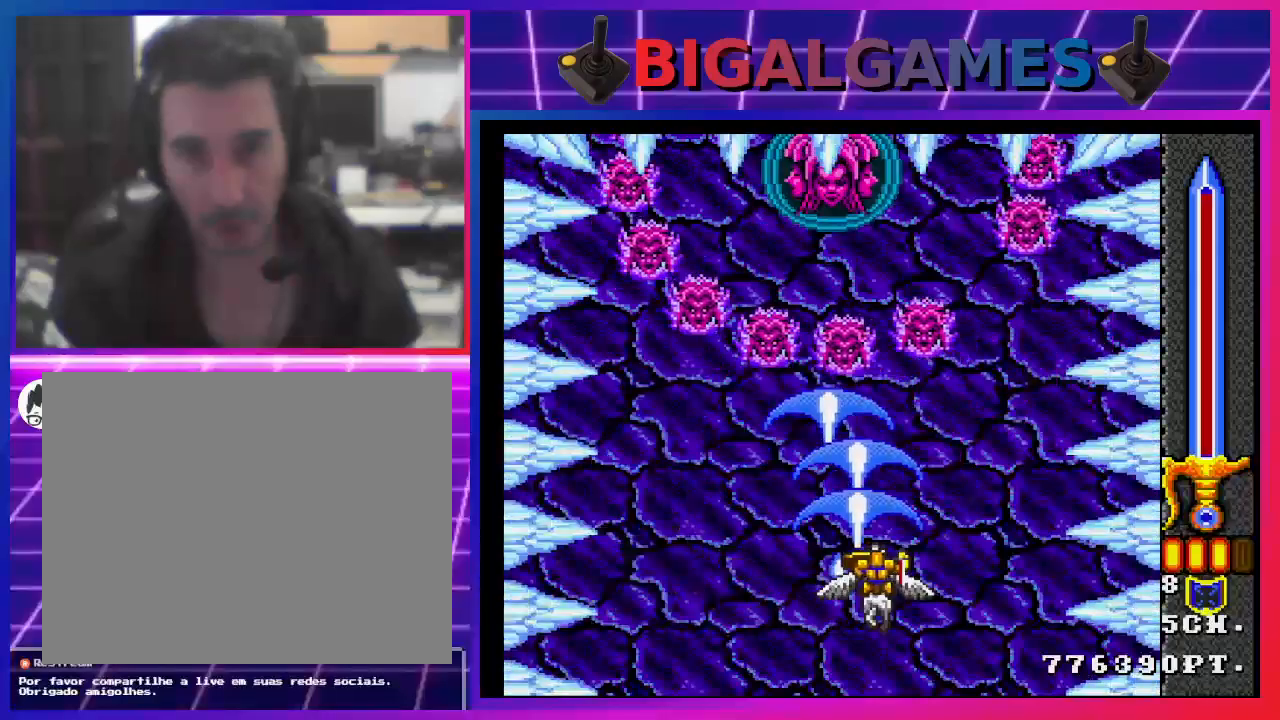
{"buttons": ["SQUARE"], "left_stick": "center", "right_stick": "center", "events": [[300, "DPAD_LEFT", "down"], [400, "DPAD_LEFT", "up"]]}
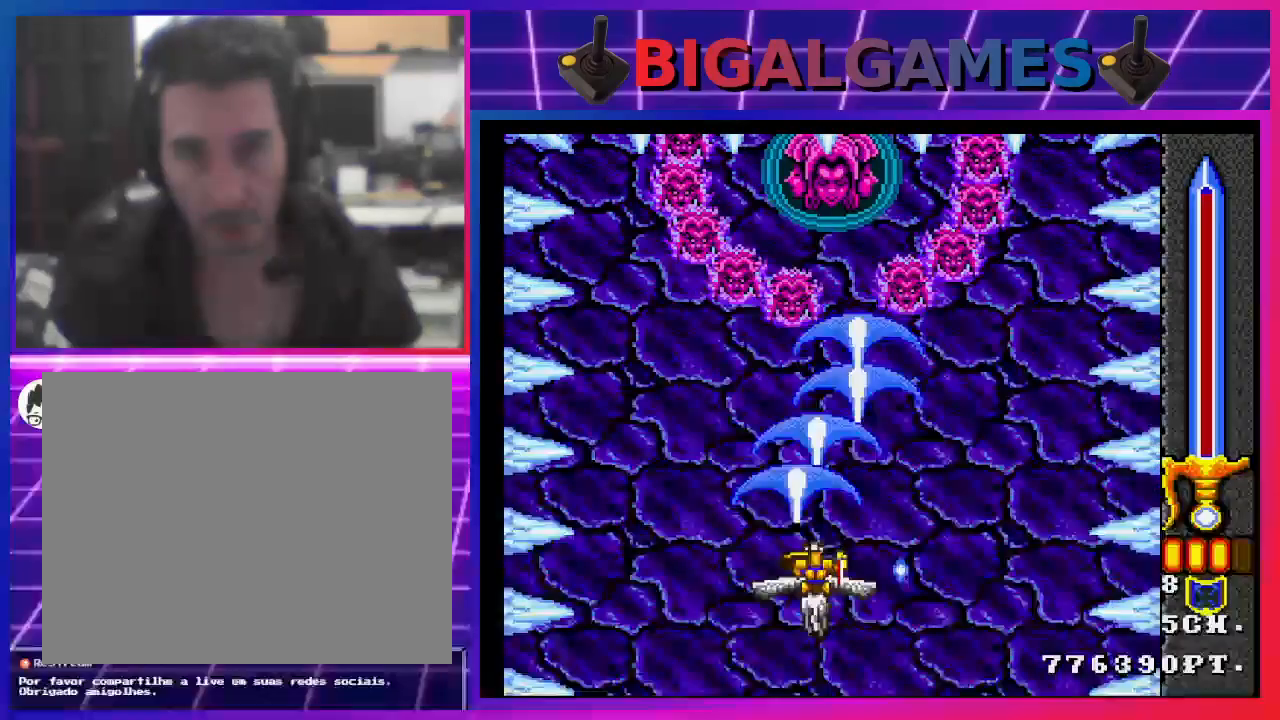
{"buttons": ["SQUARE"], "left_stick": "center", "right_stick": "center", "events": []}
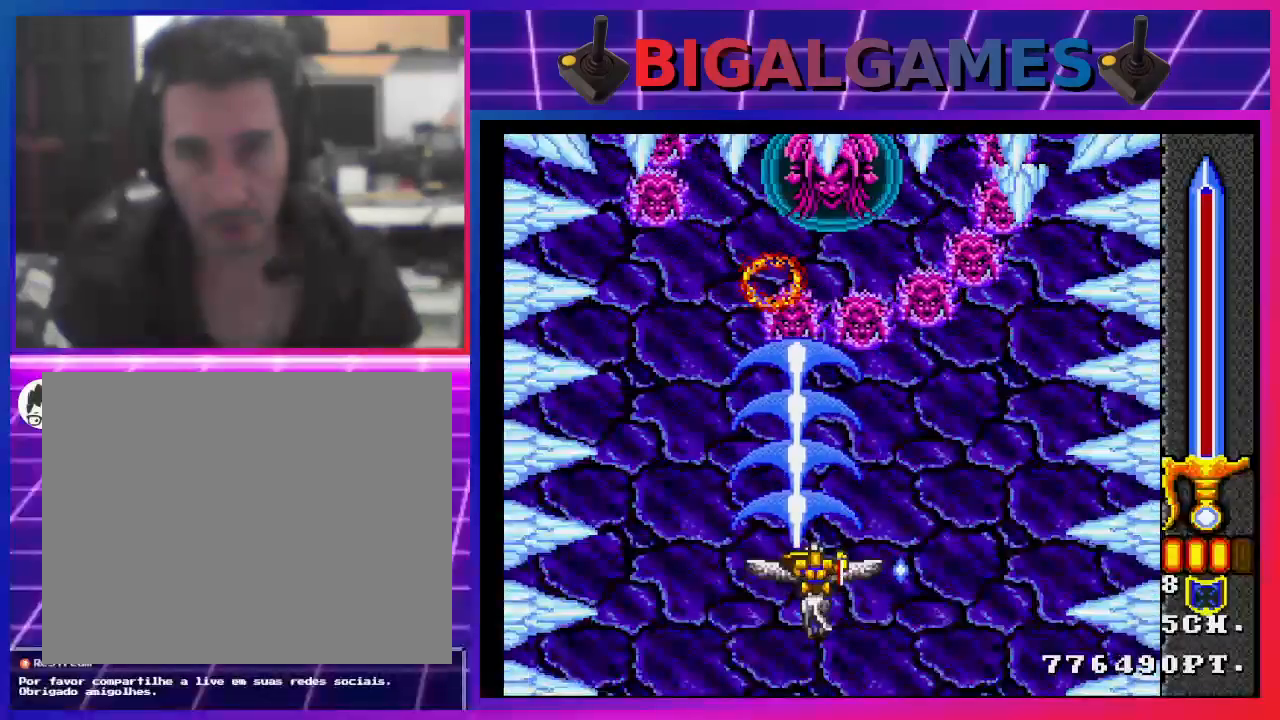
{"buttons": ["SQUARE", "DPAD_LEFT"], "left_stick": "center", "right_stick": "center", "events": [[467, "DPAD_LEFT", "down"]]}
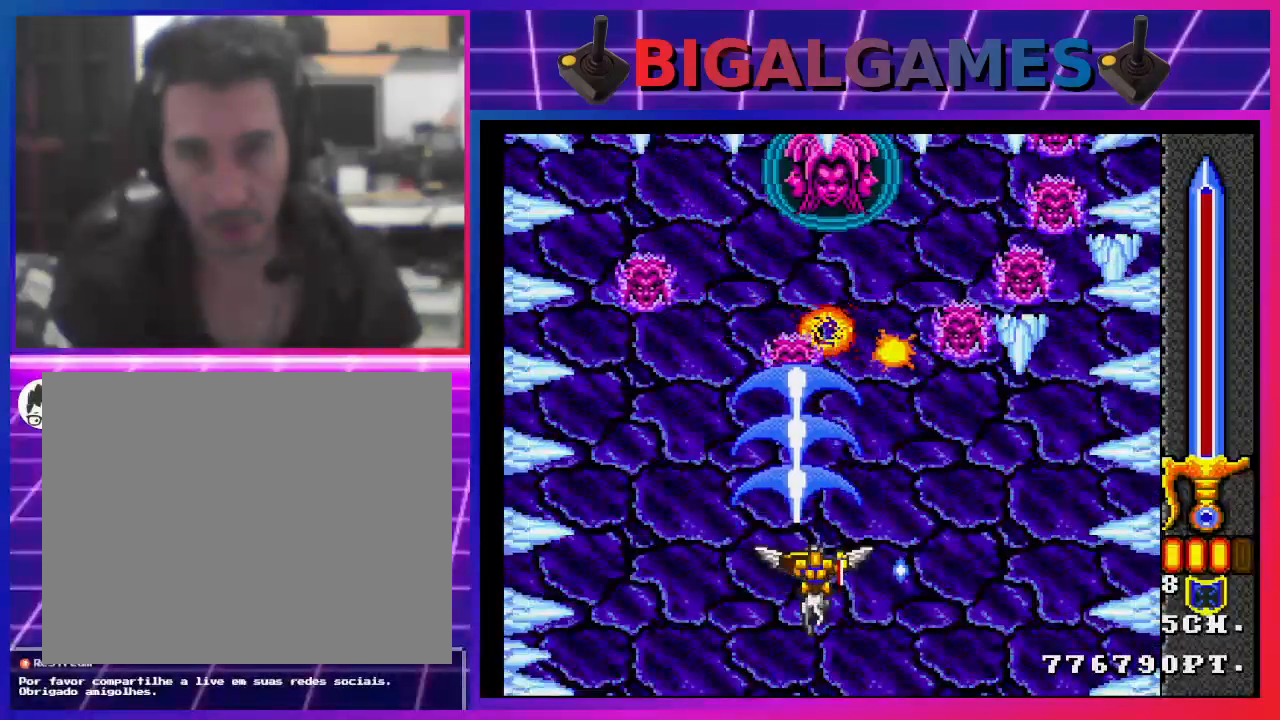
{"buttons": ["SQUARE"], "left_stick": "center", "right_stick": "center", "events": [[167, "DPAD_LEFT", "up"], [367, "DPAD_LEFT", "down"], [467, "DPAD_LEFT", "up"]]}
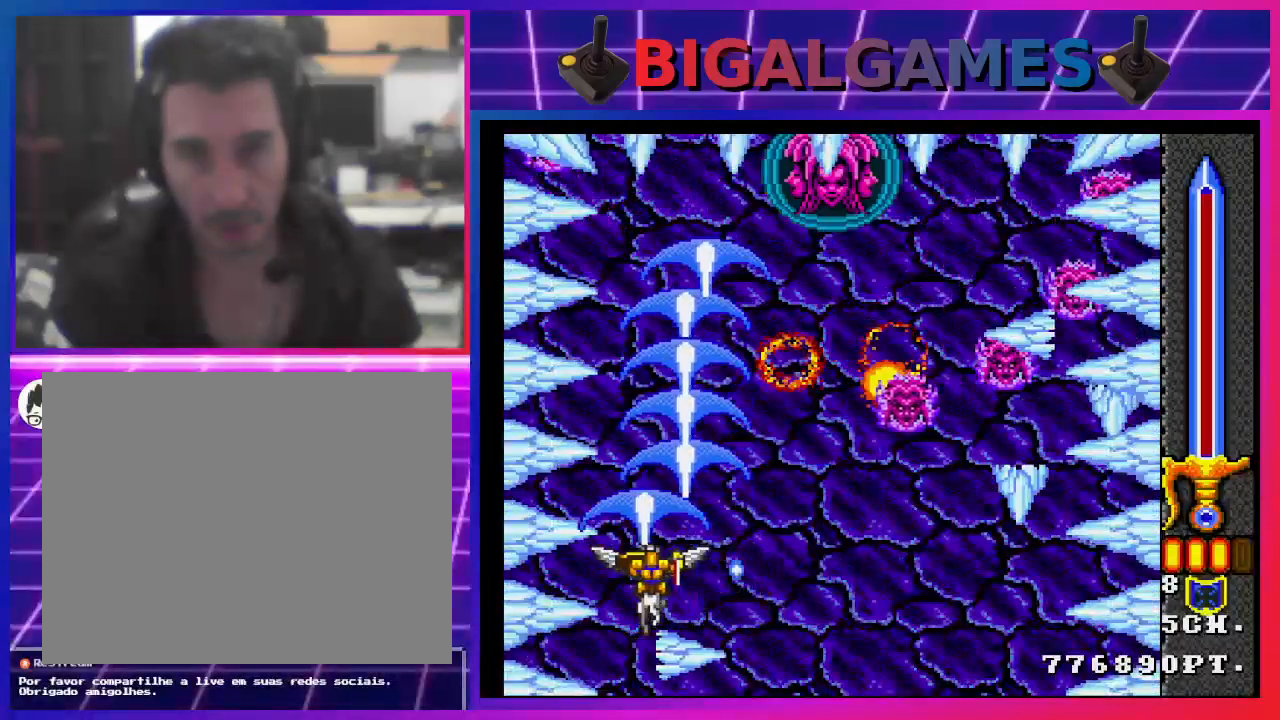
{"buttons": ["SQUARE", "DPAD_RIGHT"], "left_stick": "center", "right_stick": "center", "events": [[67, "DPAD_UP", "down"], [433, "DPAD_RIGHT", "down"], [433, "DPAD_UP", "up"]]}